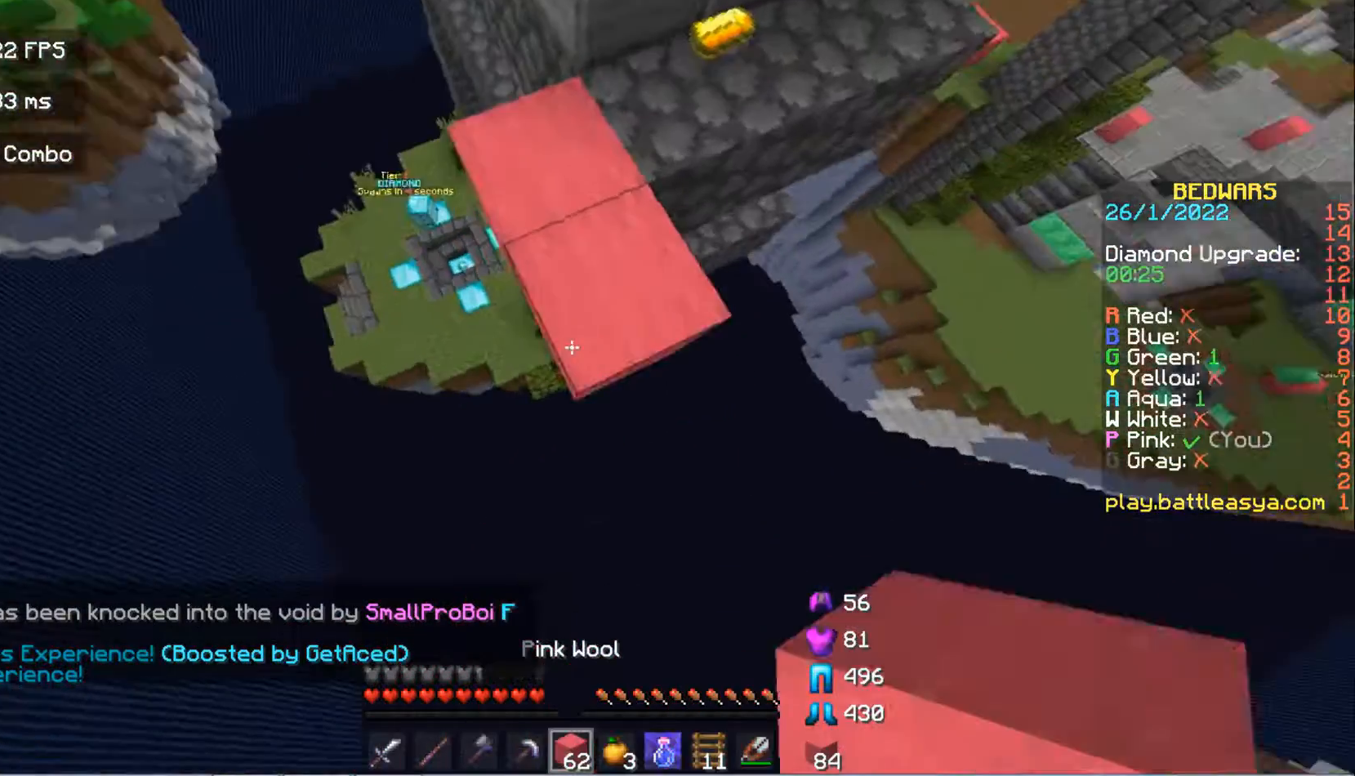
Gameplay with keyboard and mouse; each line is a JSON object with the keys and mouse buttons held at the frame after it. "events" lists presses ("down") and releases ("up") of "a", "d", "s", "space", "w", "mouse_left" and "mouse_right" between this image and that frame as [ms after this image, input, new state], when the widget could be followed in between. "mouse_left", "mouse_right" = the "left", "right" buttons of the "mouse" list. No other keys are recorded. Fast repeated clicks can show as one long hold. Mouse movement is not recorded.
{"keys": ["s"], "mouse": ["right"], "events": [[367, "mouse_right", "down"]]}
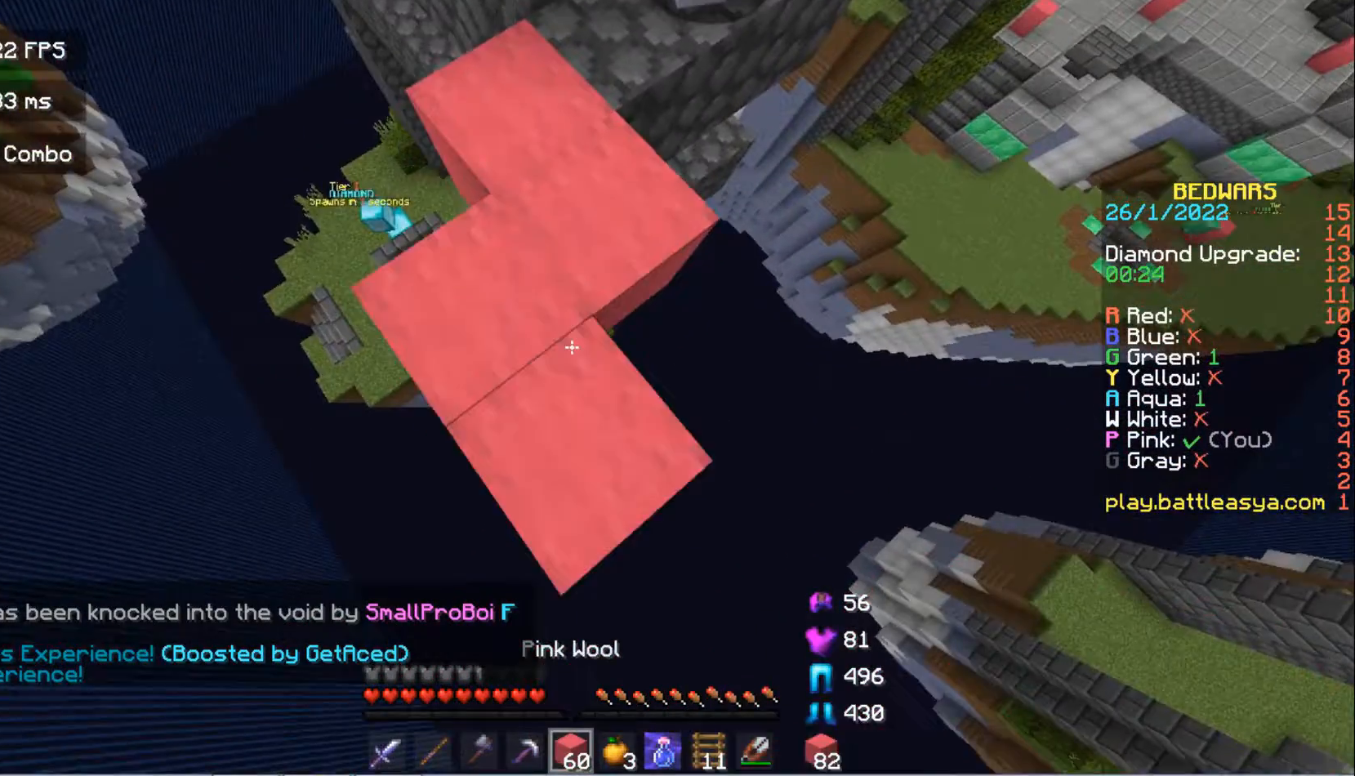
{"keys": ["s"], "mouse": [], "events": [[333, "mouse_right", "up"]]}
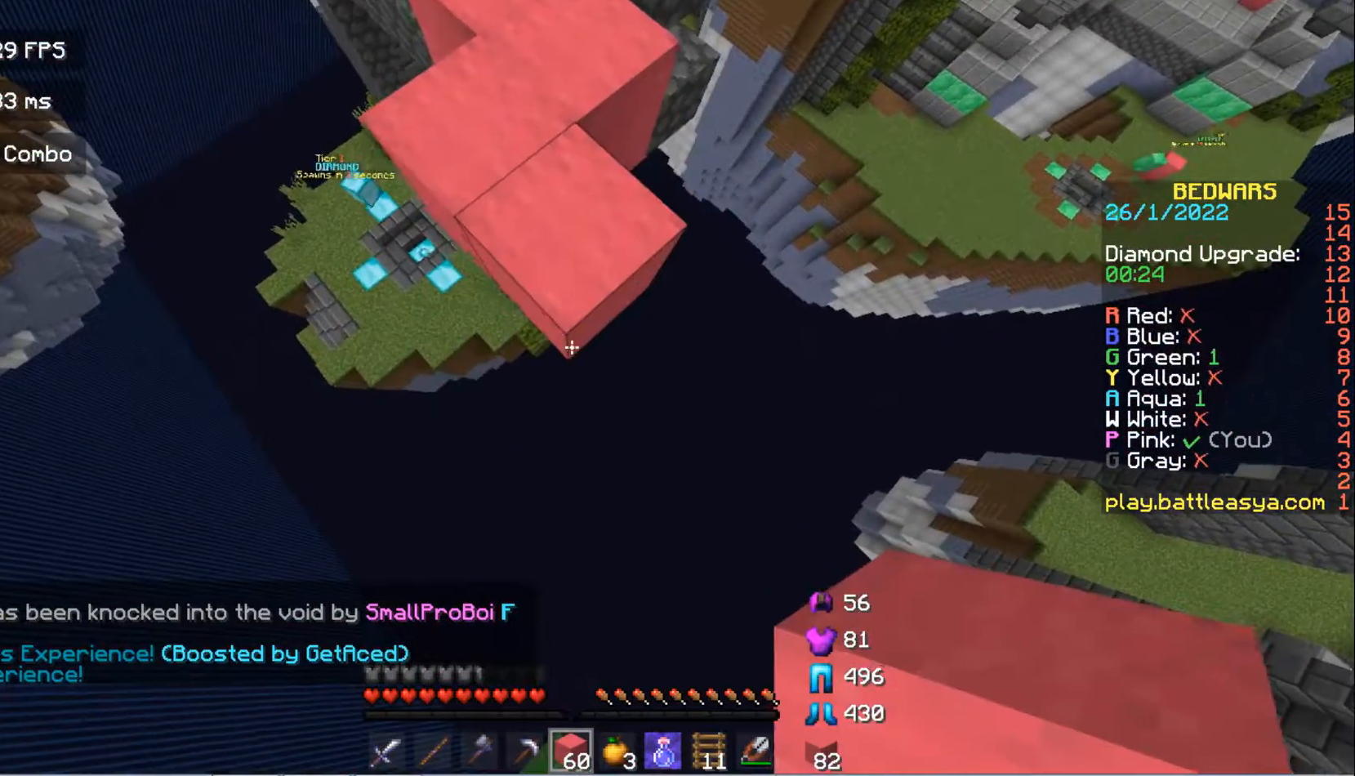
{"keys": ["s"], "mouse": [], "events": [[67, "mouse_right", "down"], [233, "mouse_right", "up"], [300, "mouse_right", "down"], [467, "mouse_right", "up"]]}
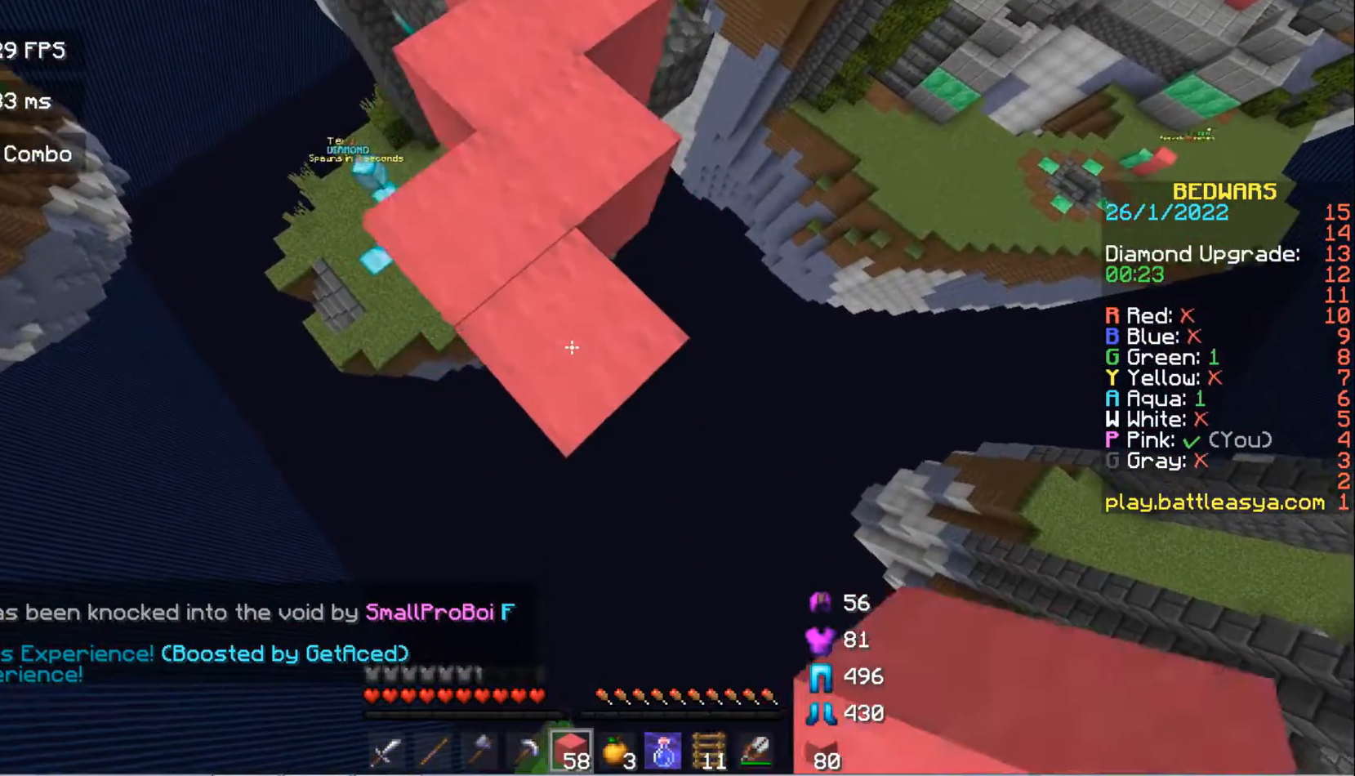
{"keys": ["s"], "mouse": ["right"], "events": [[200, "mouse_right", "down"]]}
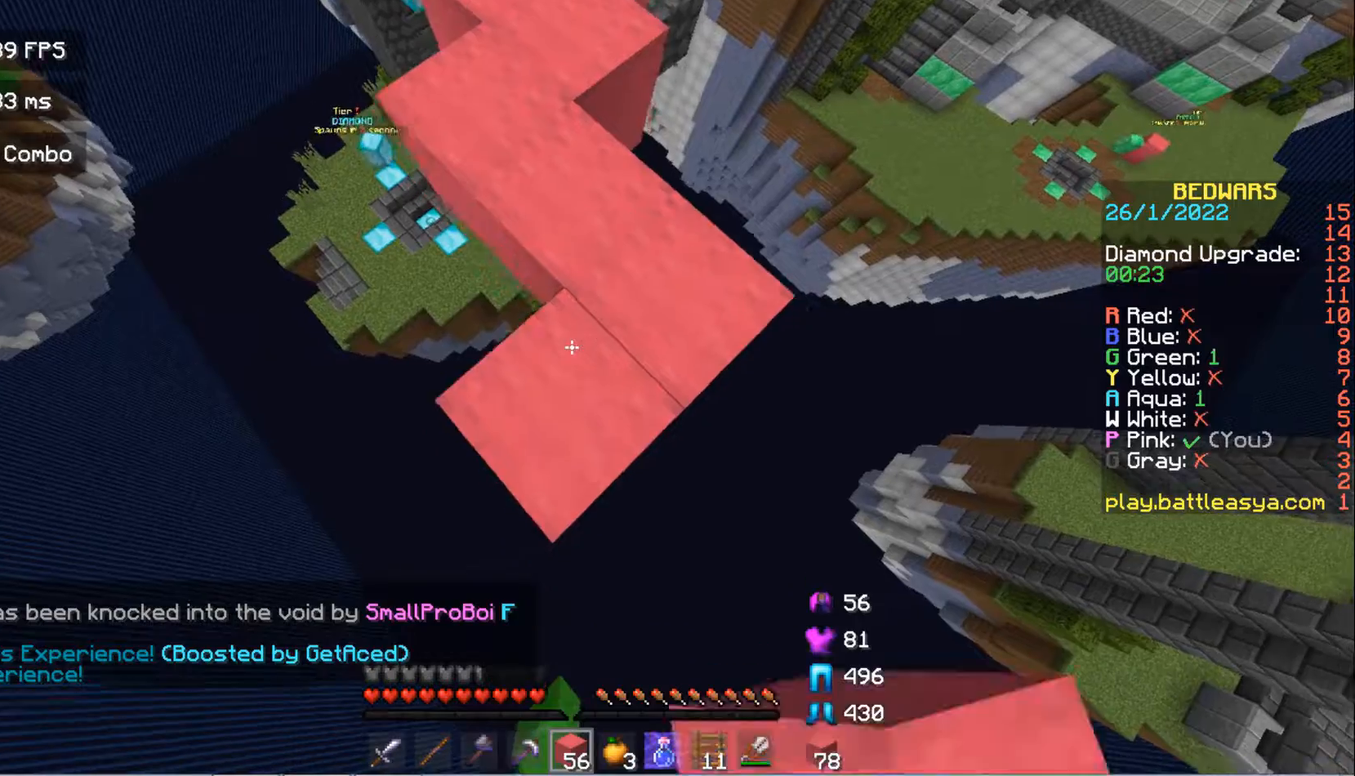
{"keys": ["s", "space"], "mouse": ["right"], "events": [[100, "mouse_right", "up"], [300, "mouse_right", "down"], [467, "space", "down"]]}
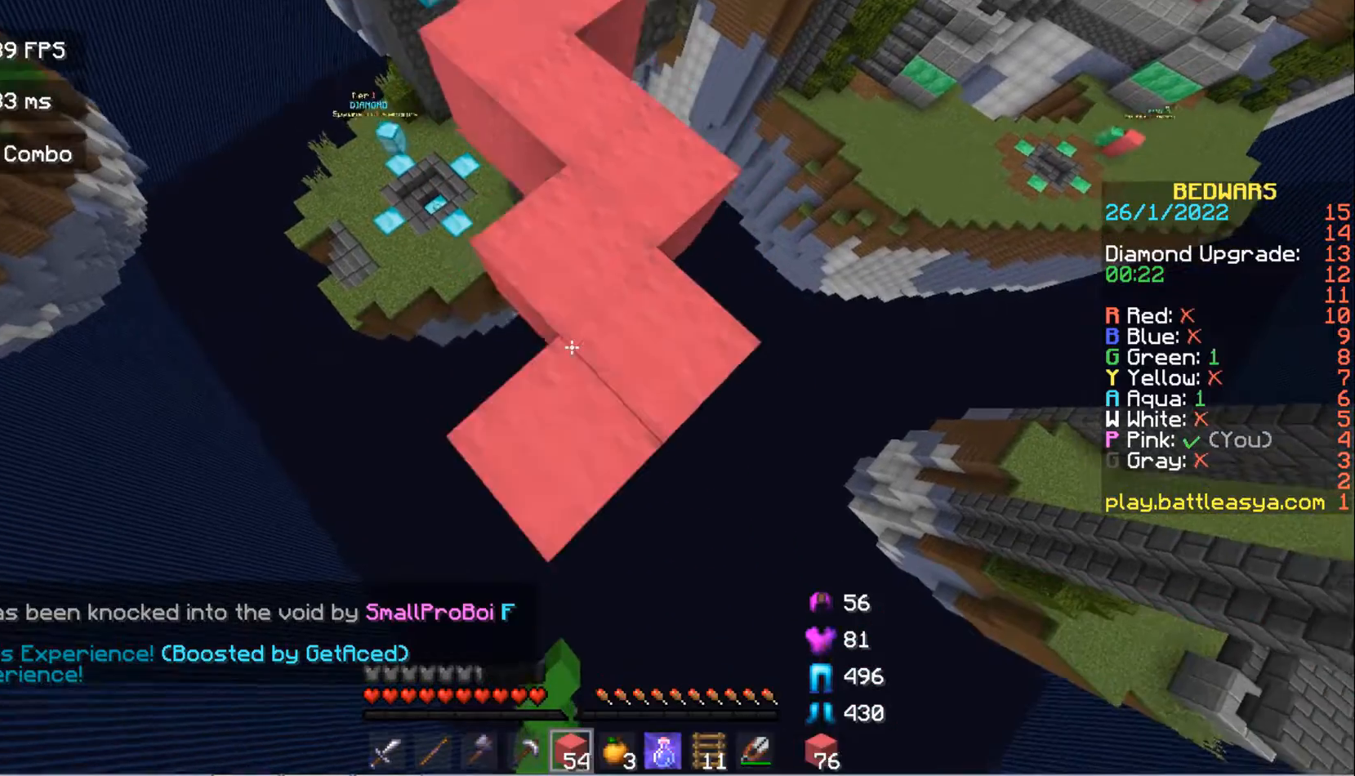
{"keys": ["a", "s"], "mouse": [], "events": [[133, "space", "up"], [433, "a", "down"], [433, "mouse_right", "up"]]}
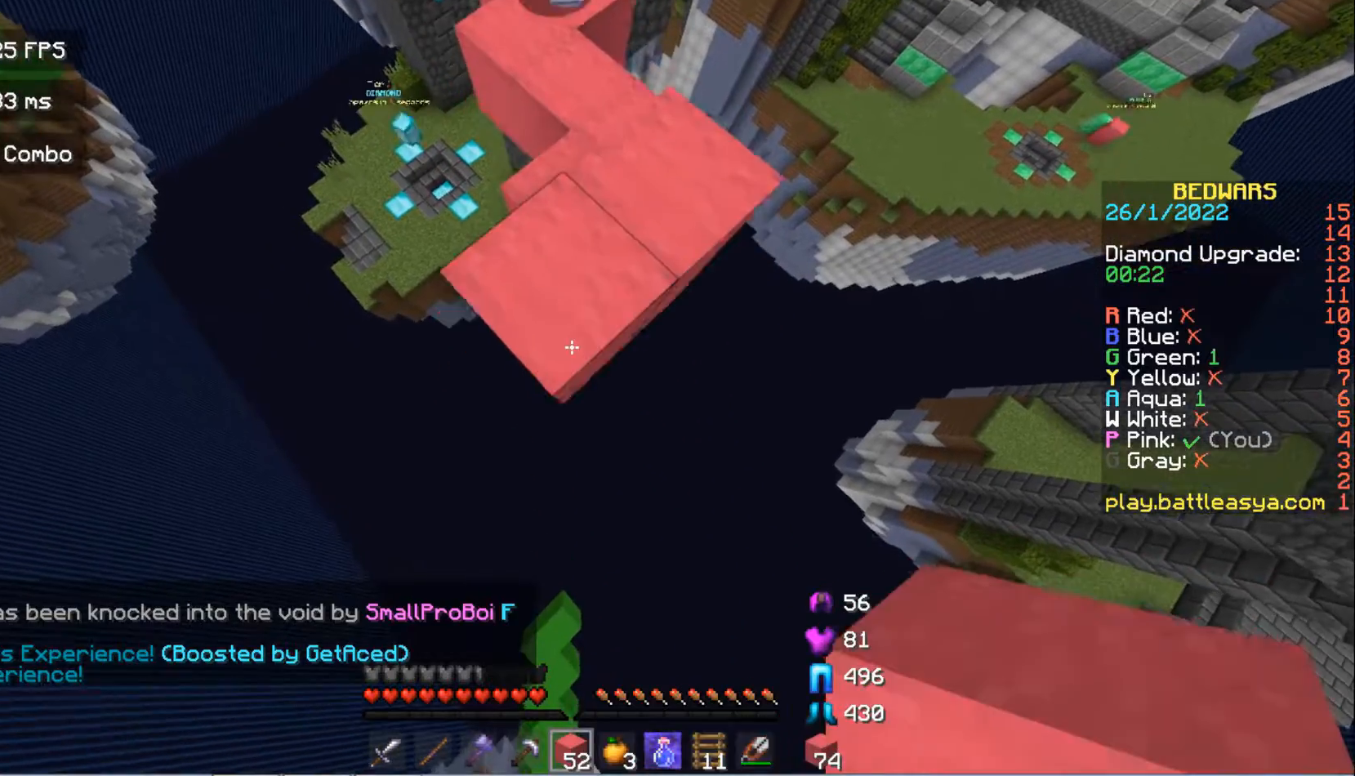
{"keys": ["s"], "mouse": ["right"]}
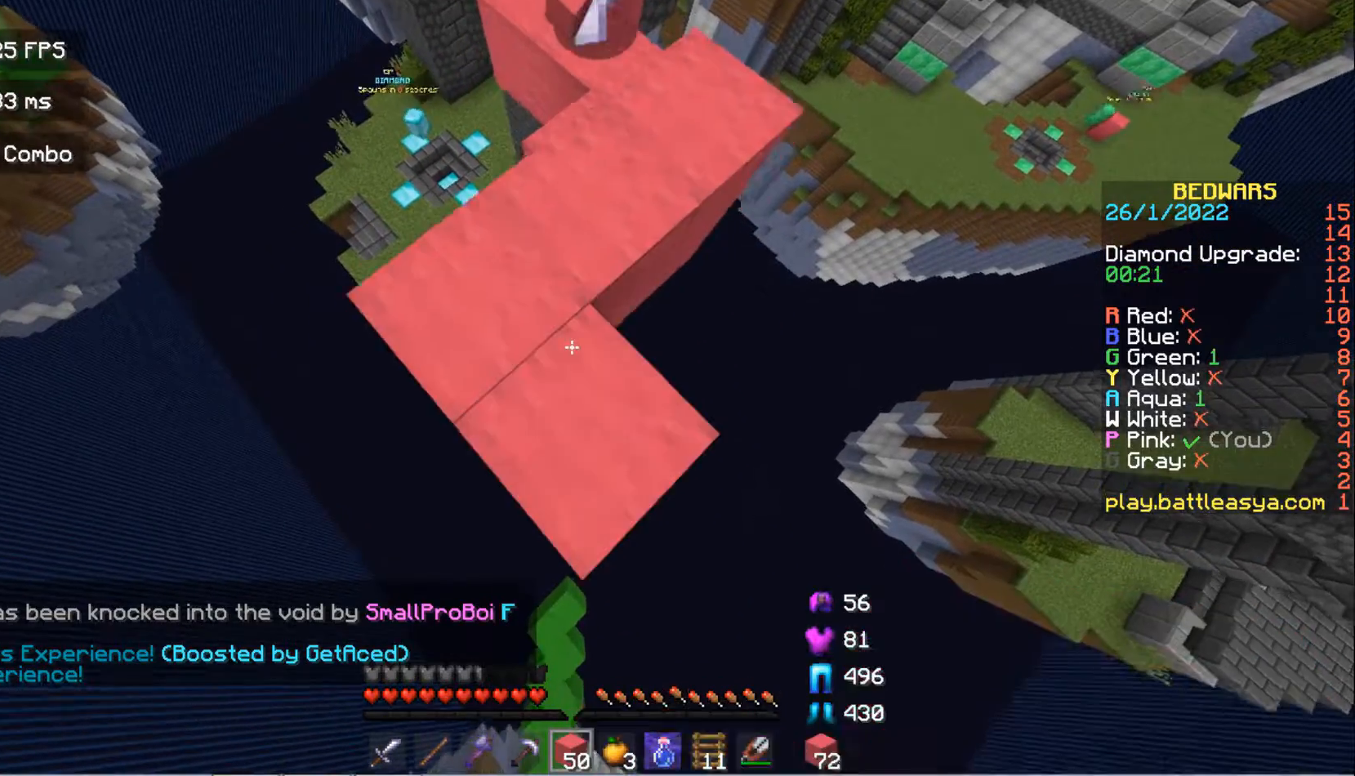
{"keys": ["s"], "mouse": ["right"], "events": [[233, "mouse_right", "up"], [500, "mouse_right", "down"]]}
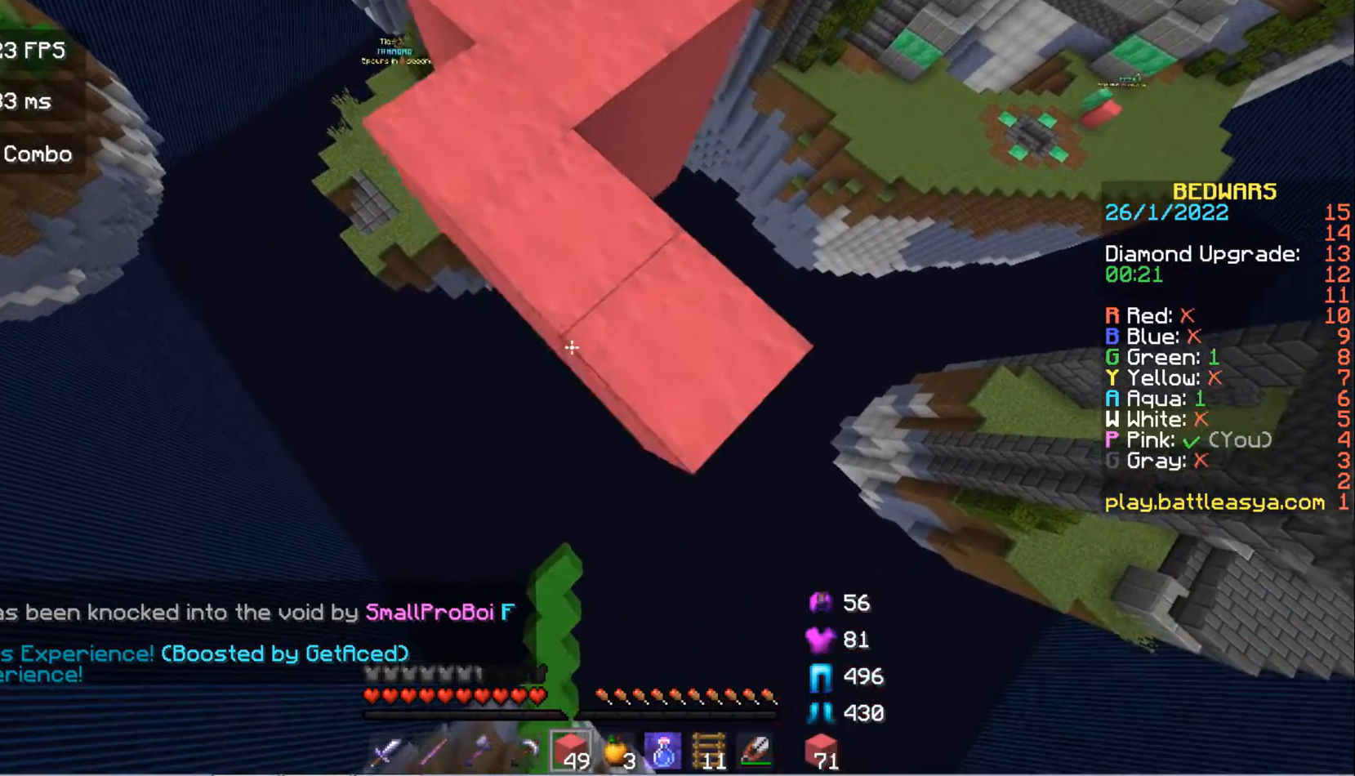
{"keys": ["s"], "mouse": []}
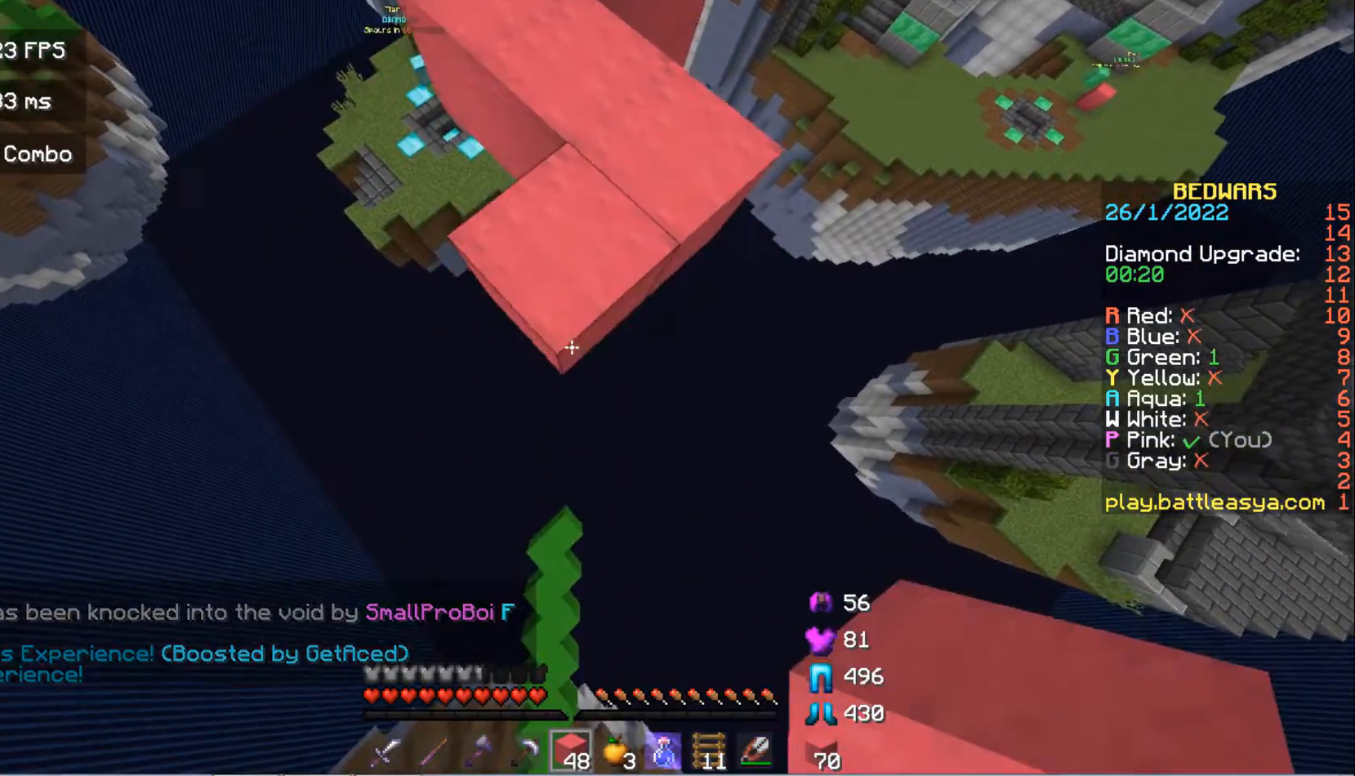
{"keys": ["s"], "mouse": []}
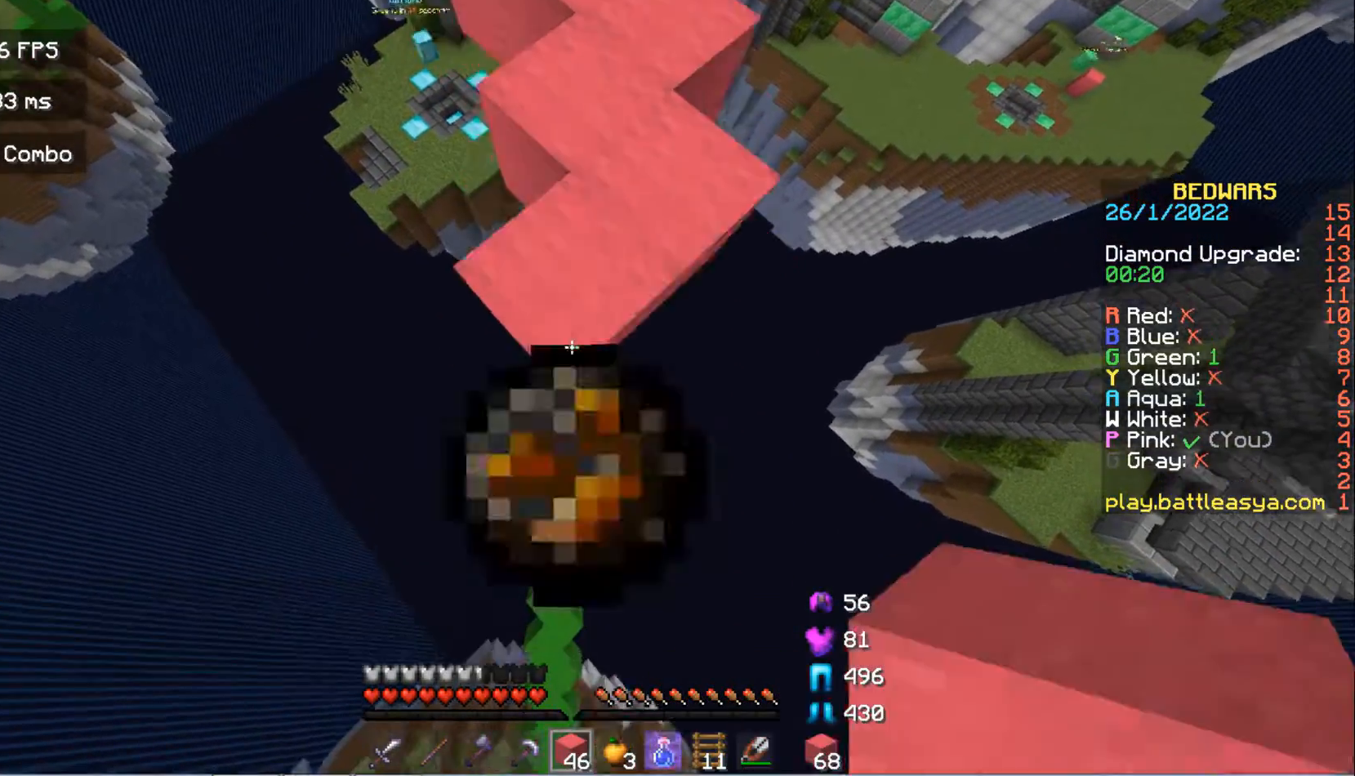
{"keys": ["w"], "mouse": ["right"], "events": [[100, "mouse_right", "down"], [233, "space", "down"], [333, "space", "up"], [367, "s", "up"], [433, "w", "down"]]}
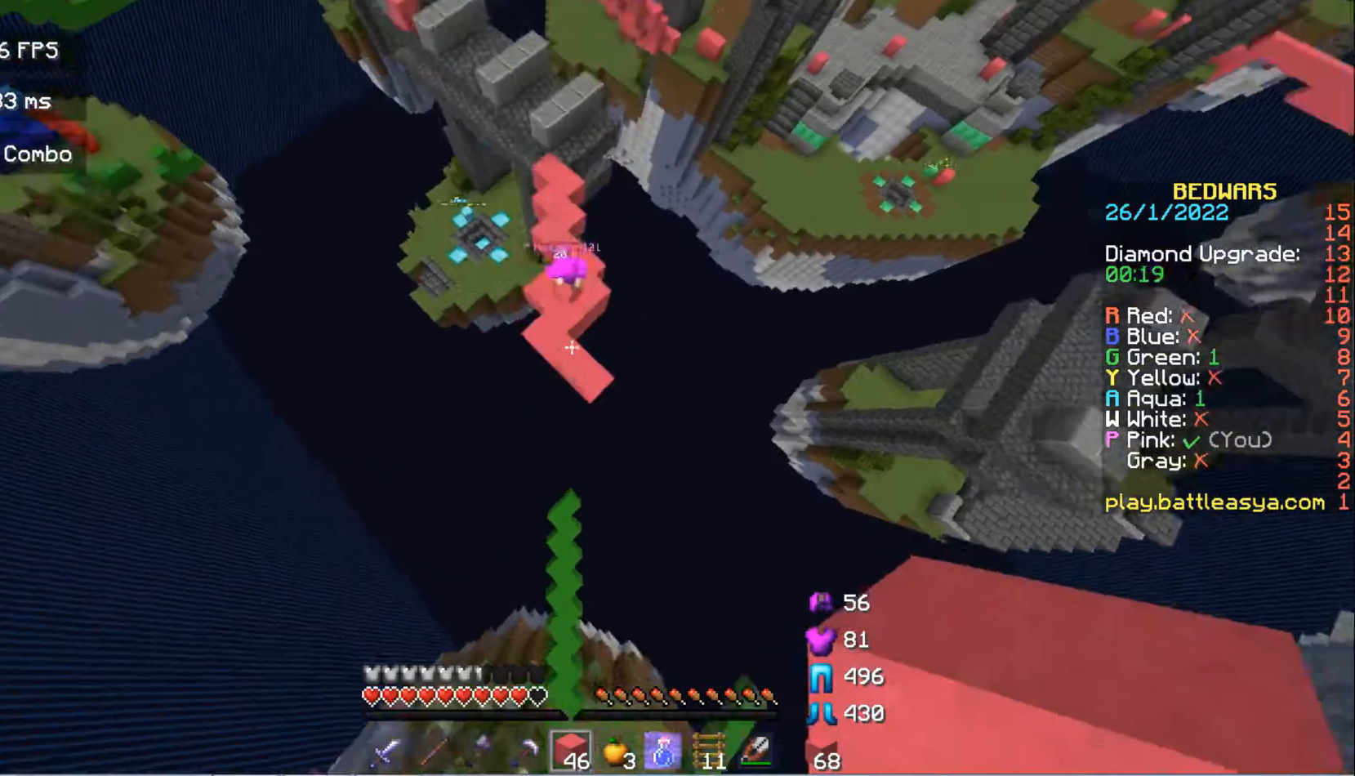
{"keys": ["w"], "mouse": ["right"], "events": [[233, "mouse_right", "up"], [367, "mouse_right", "down"]]}
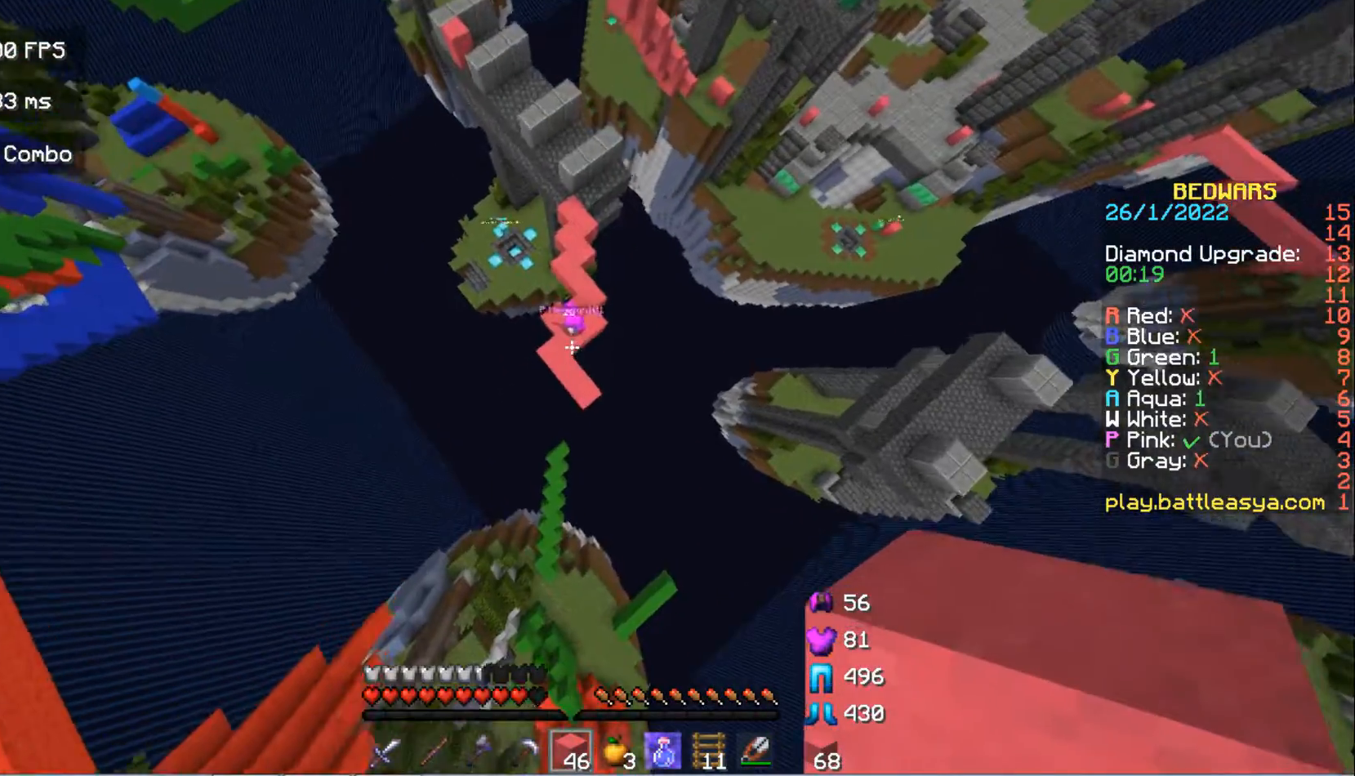
{"keys": [], "mouse": [], "events": [[267, "d", "down"], [400, "w", "up"], [467, "mouse_right", "up"], [500, "d", "up"]]}
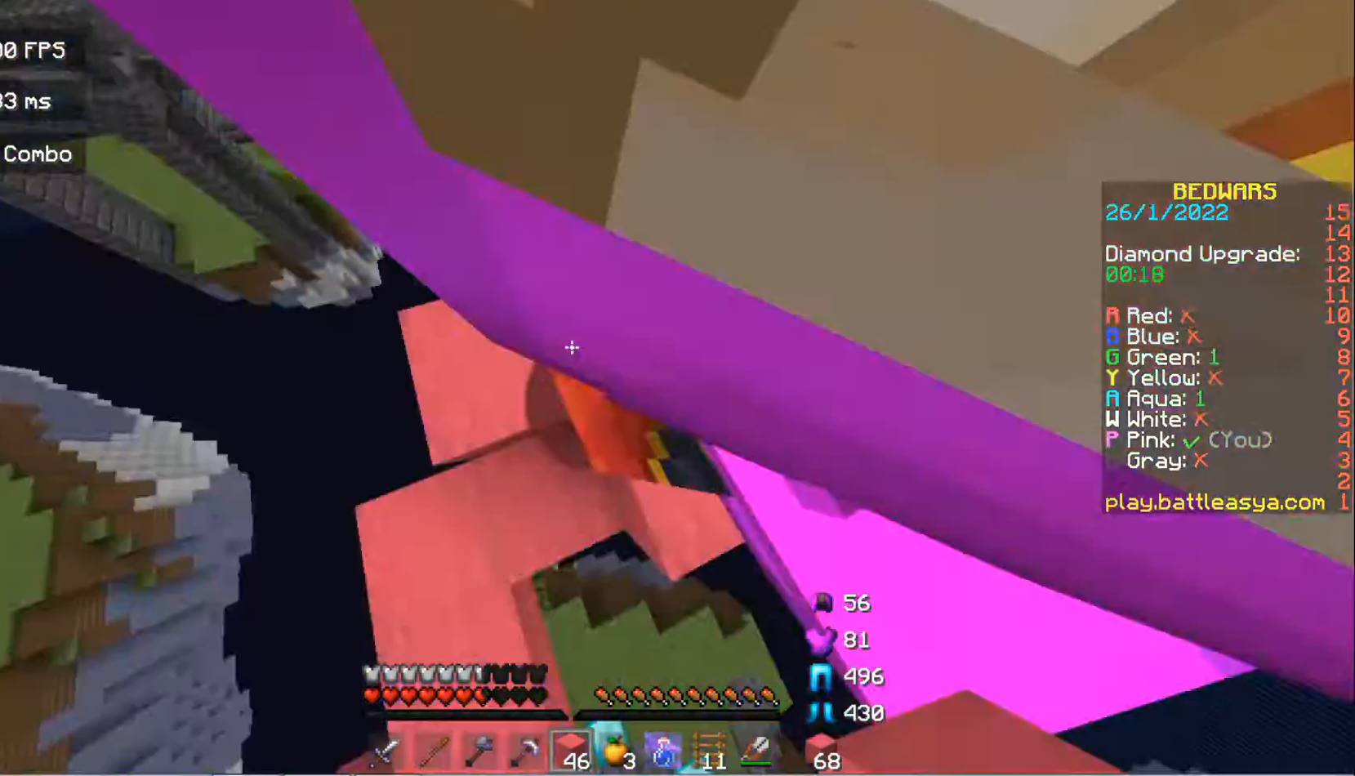
{"keys": ["w"], "mouse": ["left", "right"], "events": [[267, "mouse_left", "down"], [333, "mouse_right", "down"], [400, "w", "down"]]}
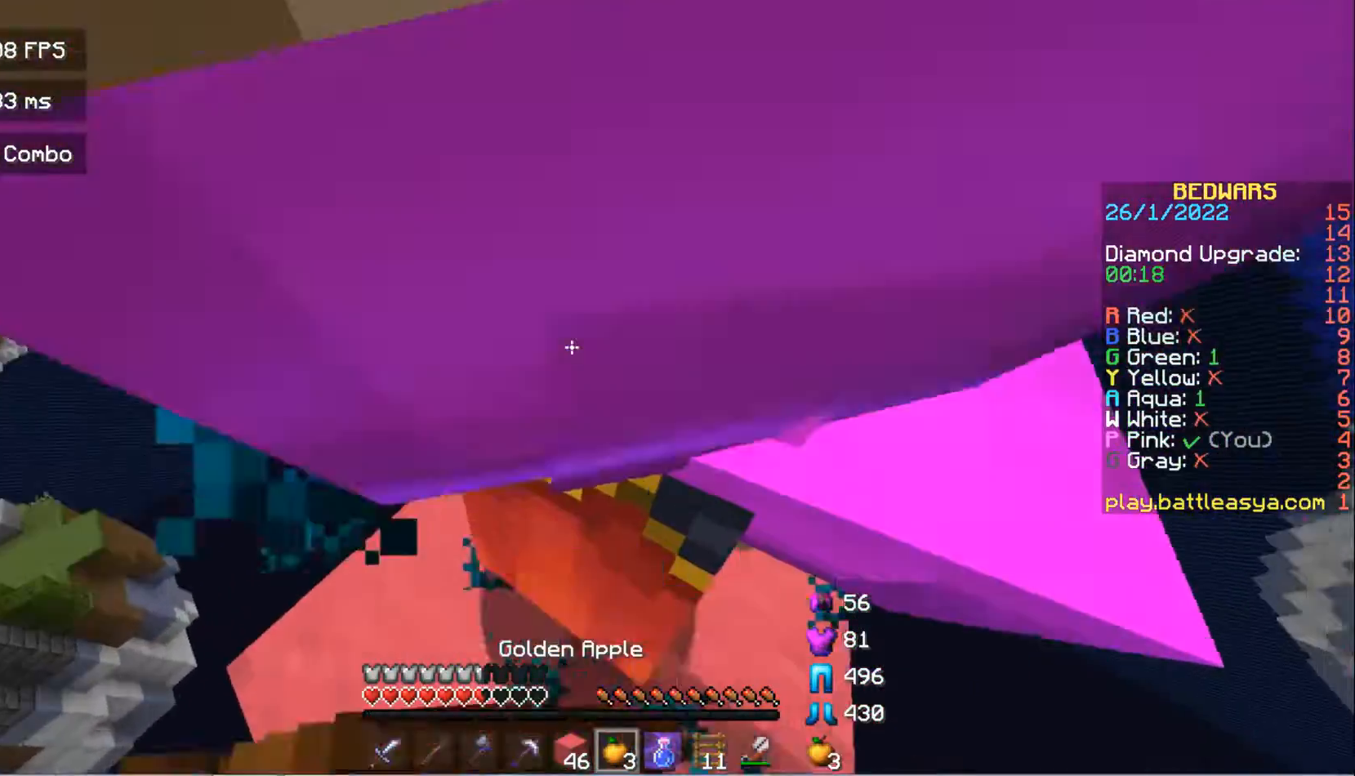
{"keys": ["a", "w"], "mouse": ["left", "right"], "events": [[500, "a", "down"]]}
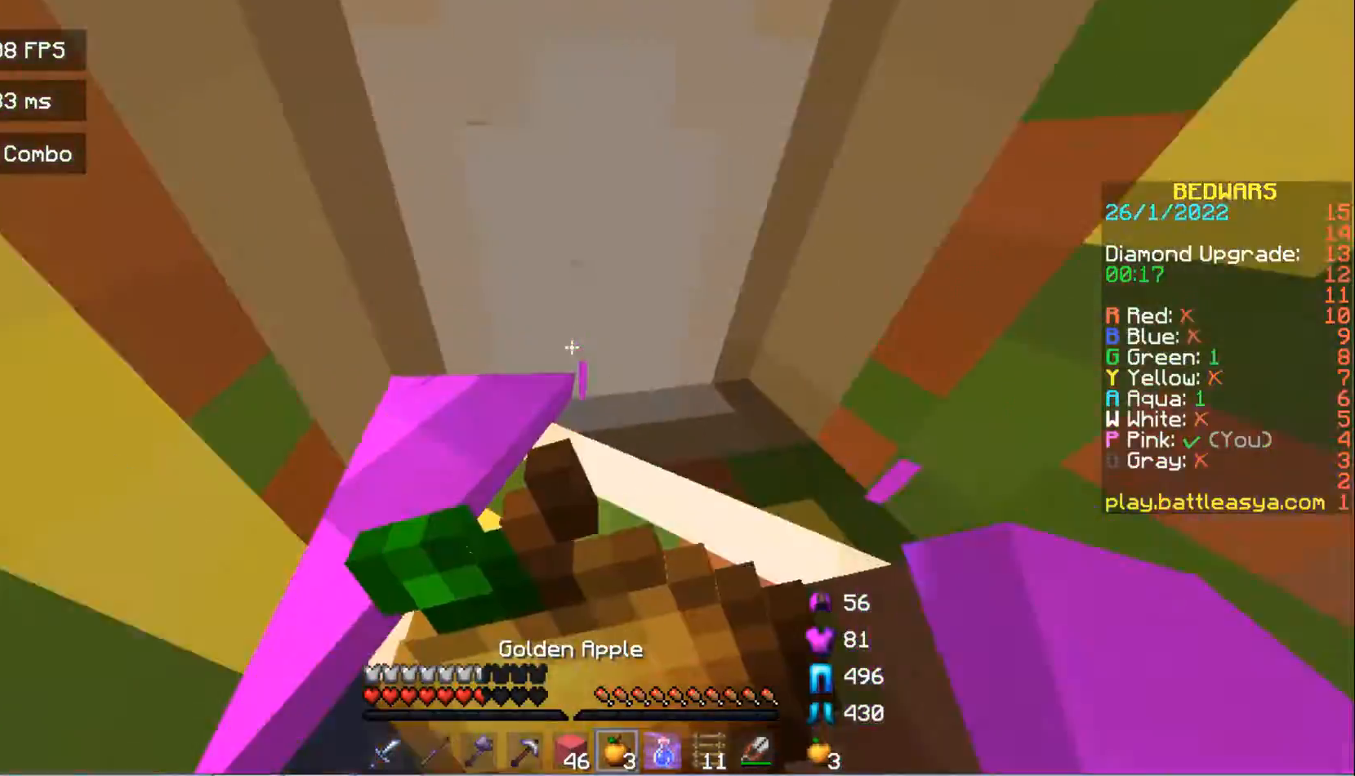
{"keys": ["space"], "mouse": ["left", "right"], "events": [[33, "w", "up"], [167, "s", "down"], [333, "a", "up"], [433, "s", "up"], [467, "space", "down"]]}
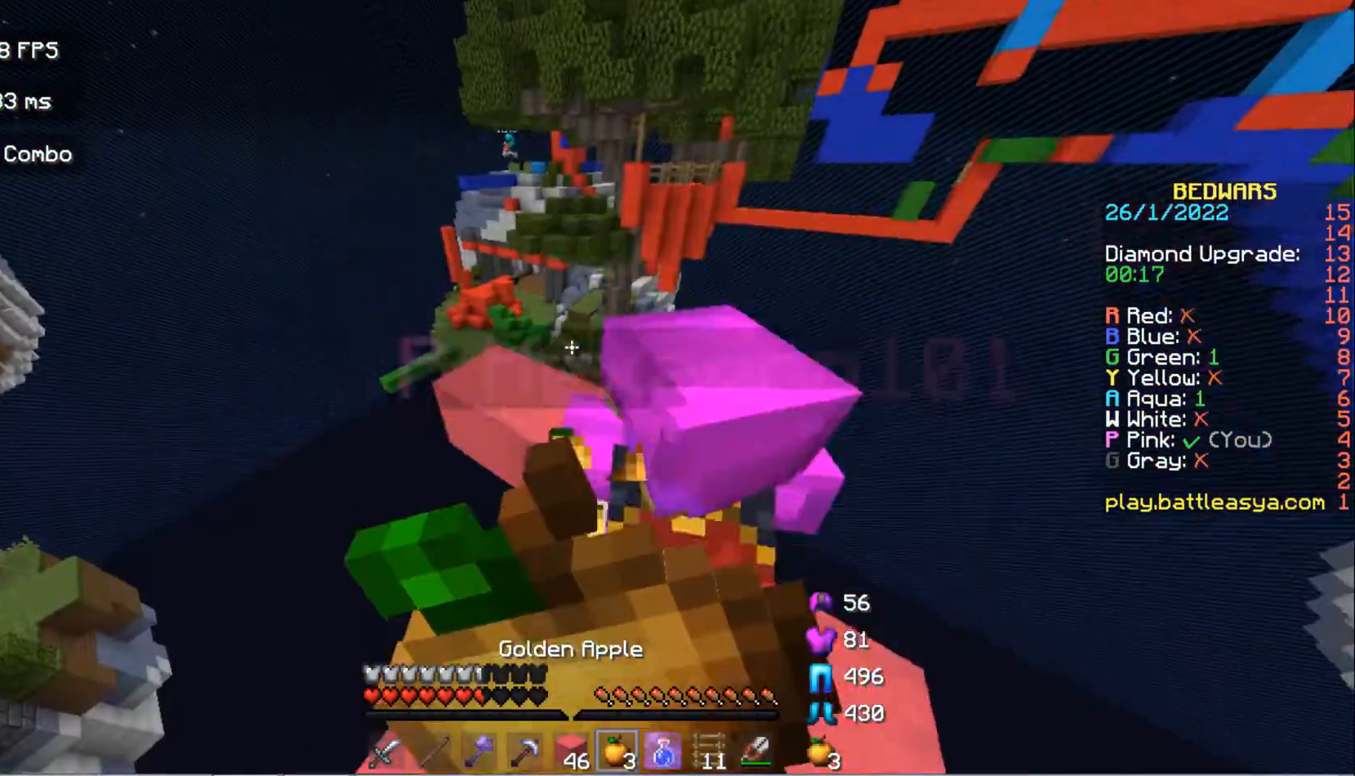
{"keys": ["w"], "mouse": ["left", "right"], "events": [[100, "w", "down"], [167, "d", "down"], [167, "space", "up"], [467, "d", "up"]]}
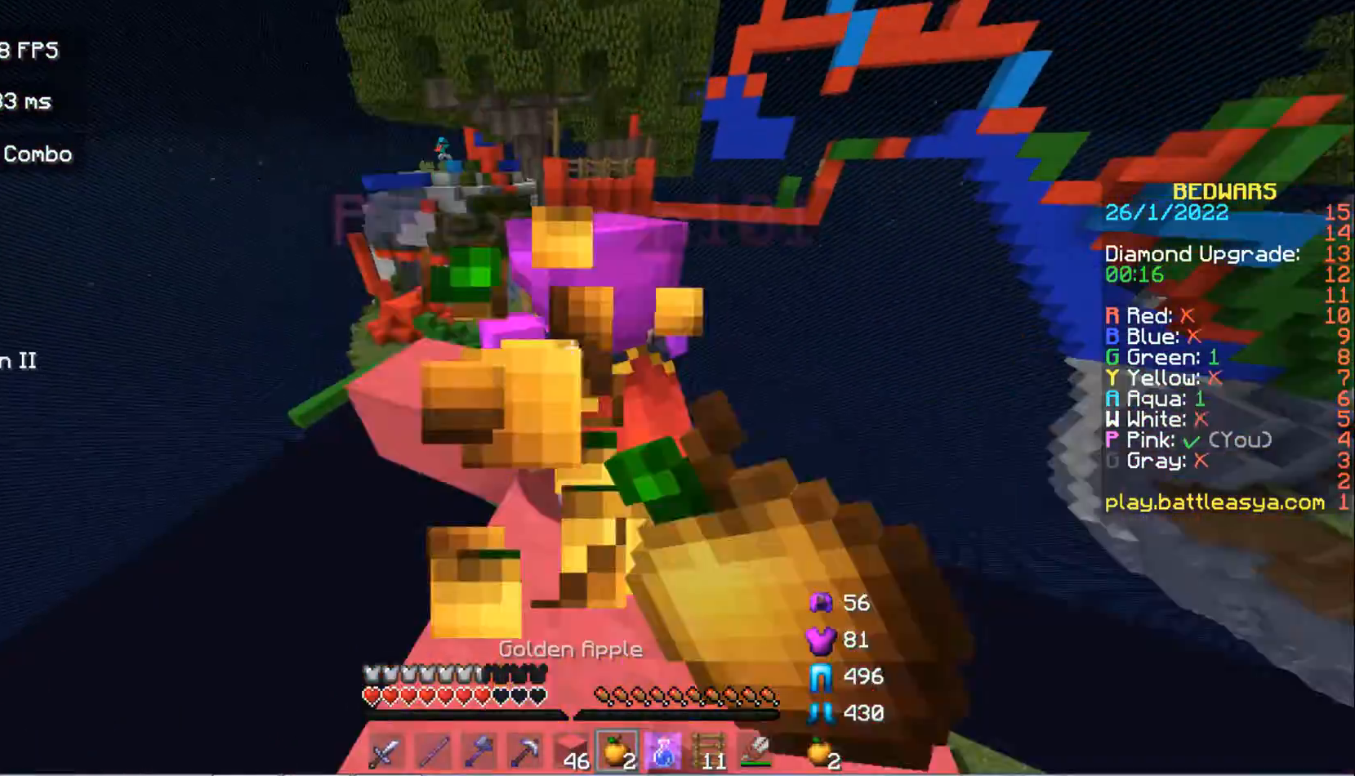
{"keys": ["w"], "mouse": [], "events": [[167, "mouse_left", "up"], [200, "mouse_right", "up"]]}
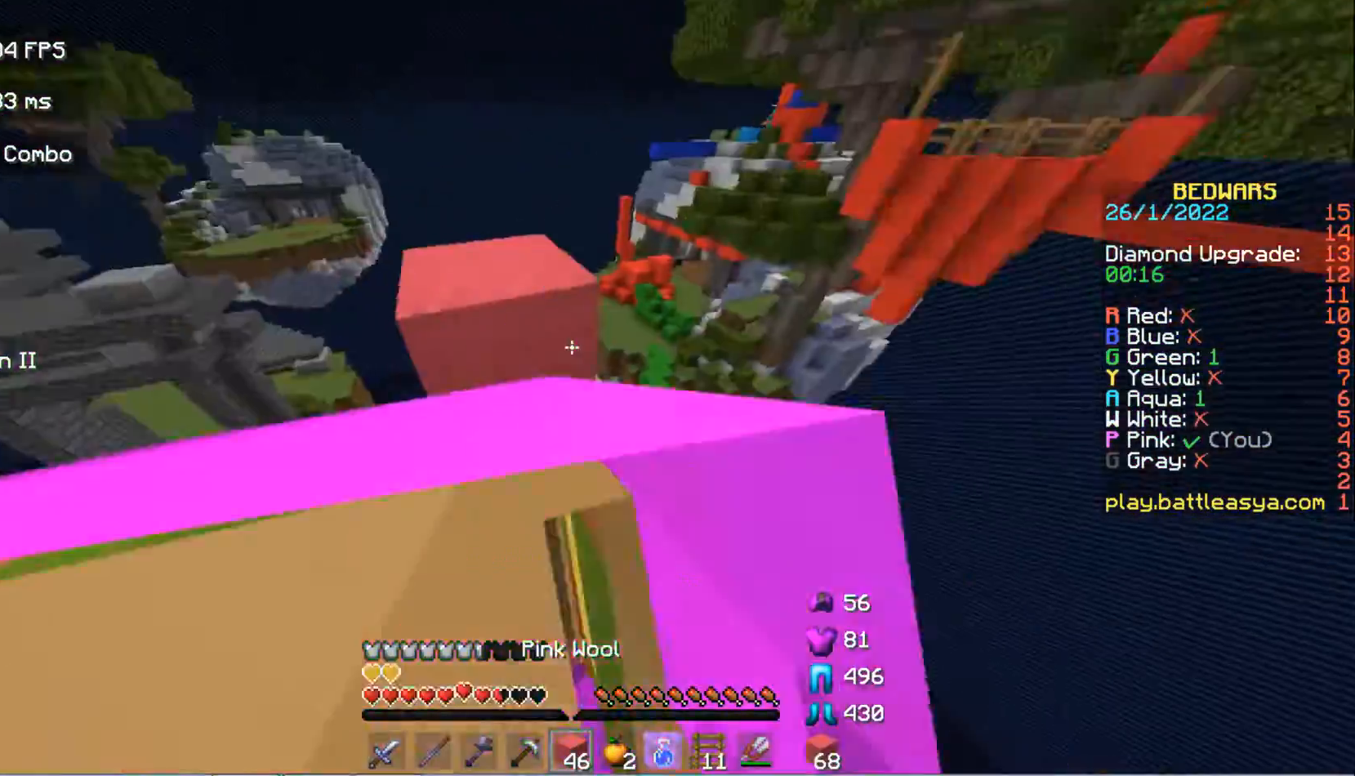
{"keys": ["w"], "mouse": [], "events": [[100, "mouse_left", "down"], [367, "mouse_left", "up"]]}
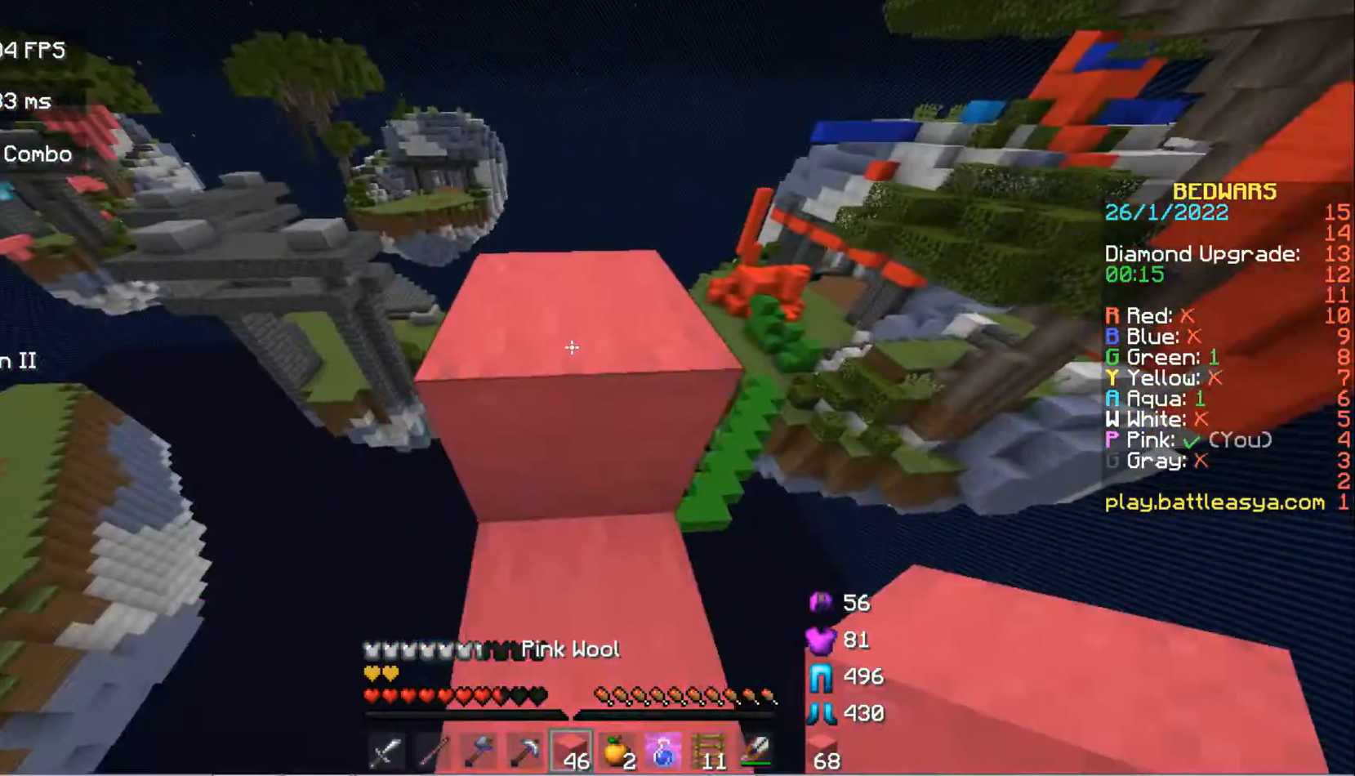
{"keys": ["w"], "mouse": ["left"], "events": [[133, "space", "down"], [333, "space", "up"], [433, "mouse_left", "down"]]}
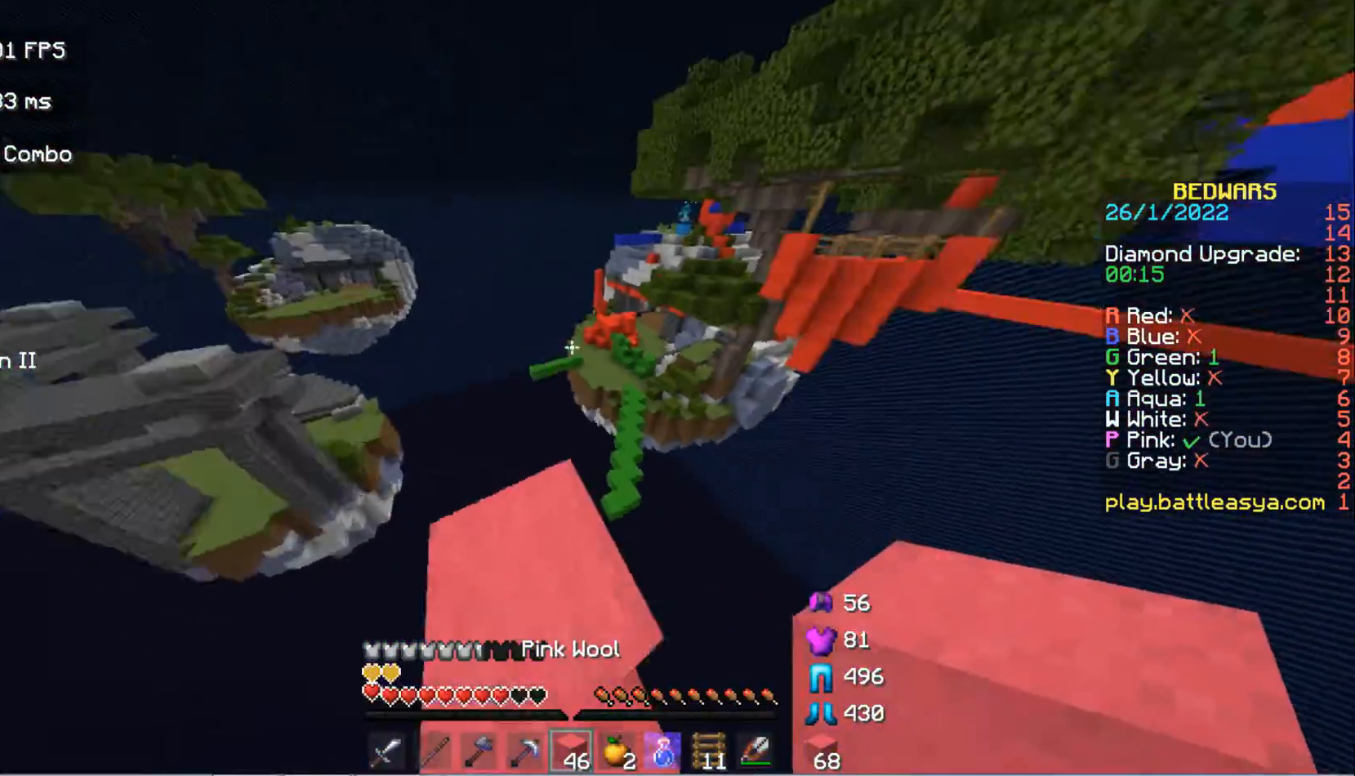
{"keys": ["s"], "mouse": [], "events": [[100, "d", "down"], [100, "mouse_left", "up"], [200, "mouse_left", "down"], [367, "mouse_left", "up"], [367, "w", "up"], [433, "s", "down"], [500, "d", "up"]]}
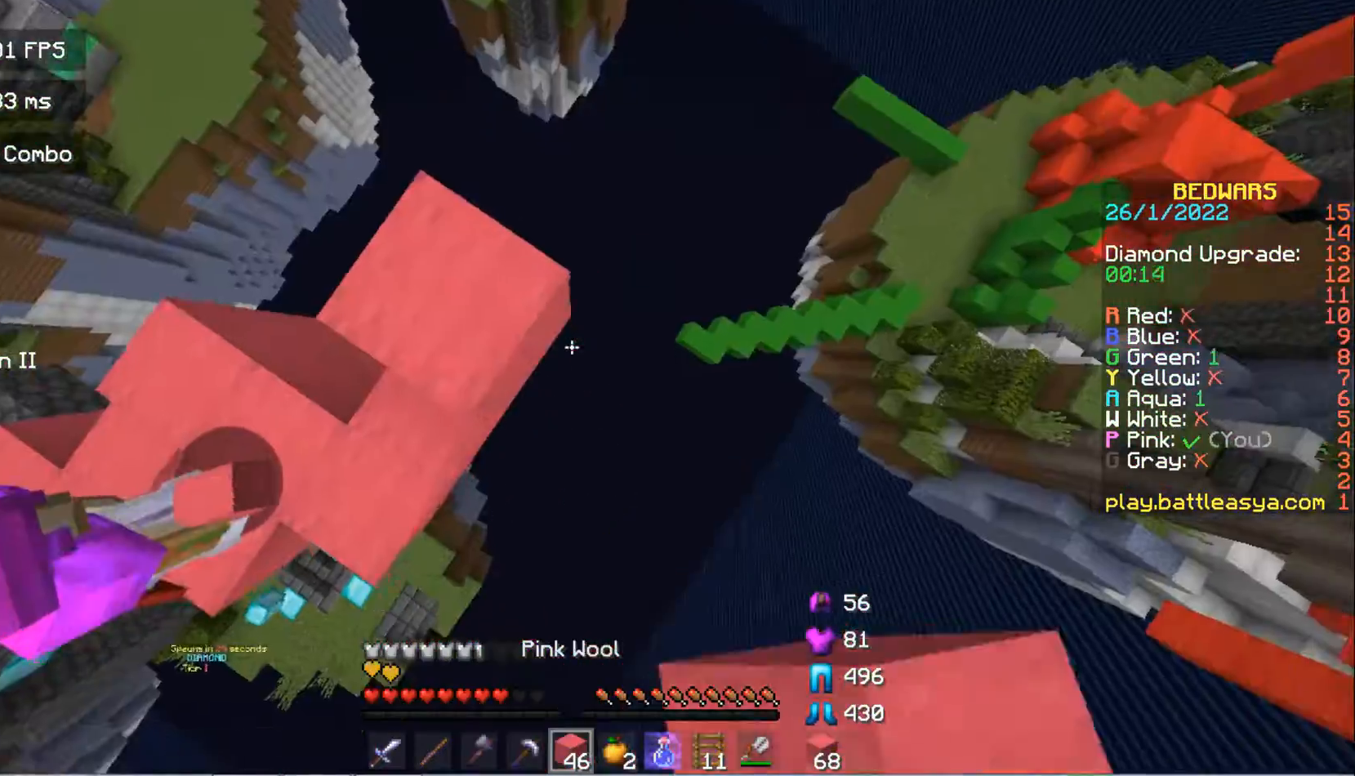
{"keys": ["d", "space"], "mouse": ["right"], "events": [[333, "mouse_right", "down"], [367, "s", "up"], [367, "space", "down"], [467, "d", "down"]]}
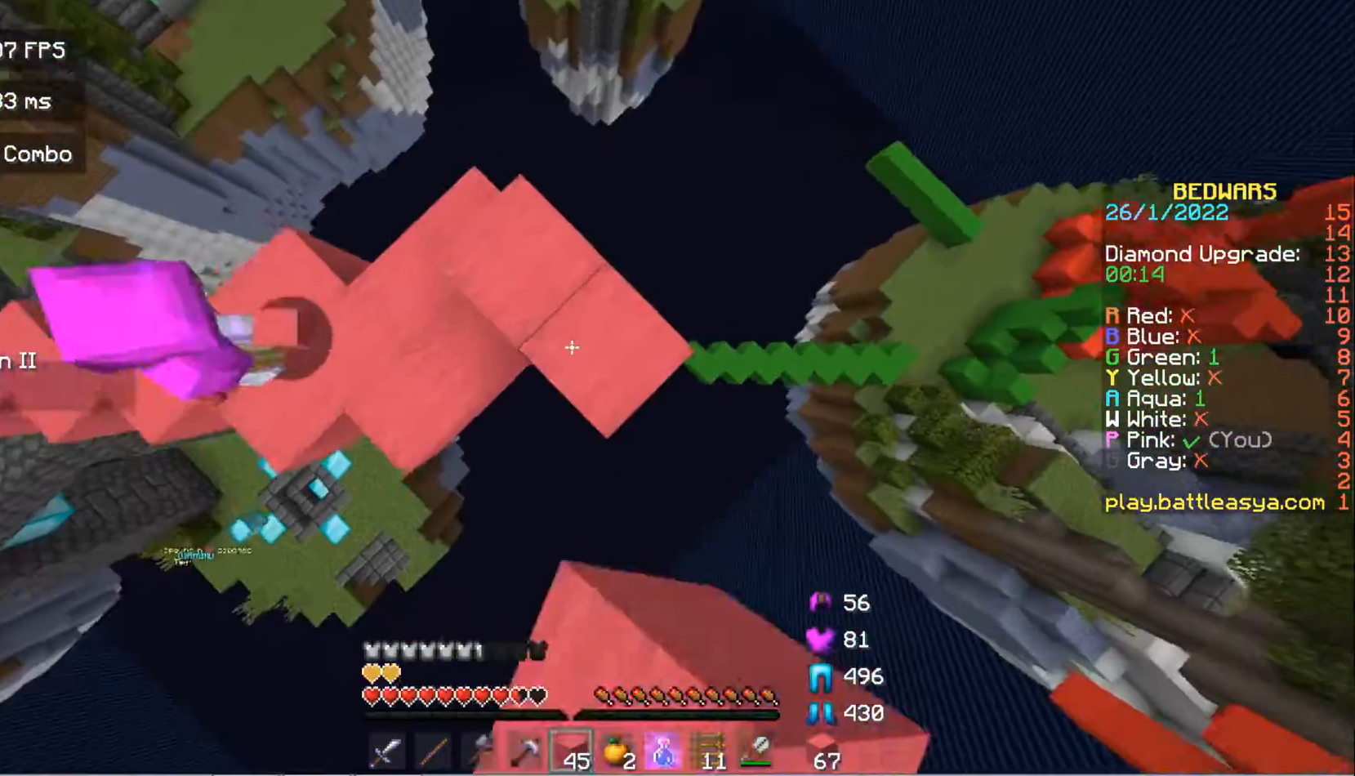
{"keys": ["d", "s"], "mouse": ["right"], "events": [[67, "s", "down"], [67, "space", "up"]]}
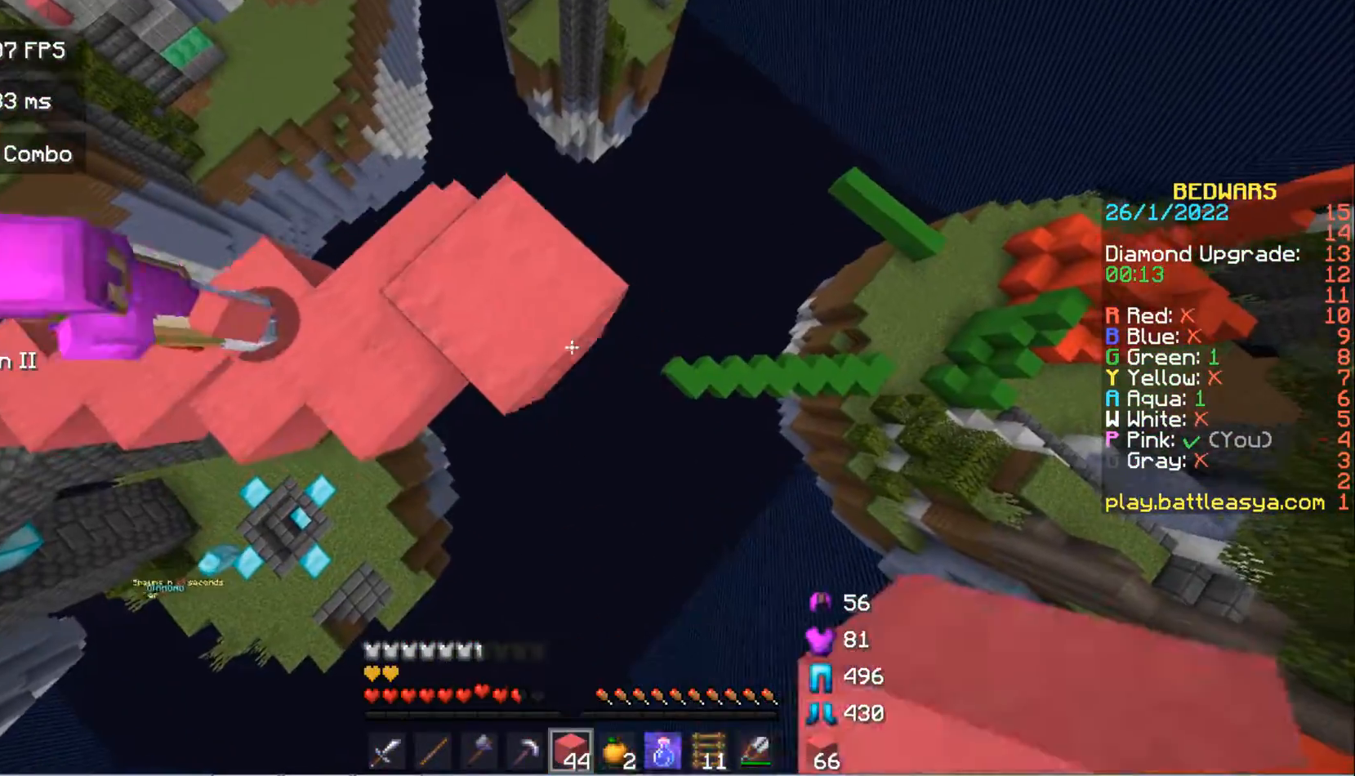
{"keys": ["d", "s"], "mouse": ["right"], "events": [[133, "d", "up"], [133, "space", "down"], [267, "d", "down"], [300, "space", "up"]]}
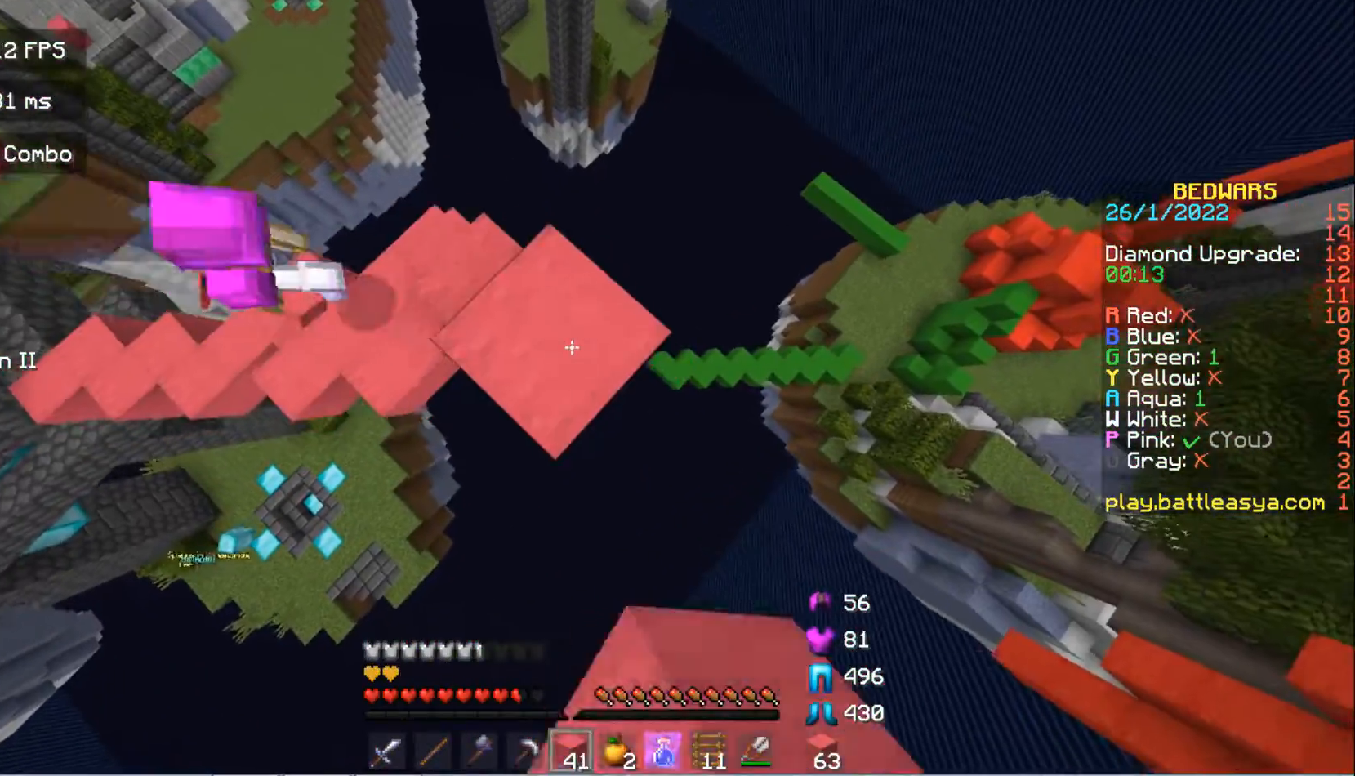
{"keys": ["d", "s"], "mouse": ["right"], "events": [[133, "space", "down"], [200, "d", "up"], [367, "d", "down"], [400, "space", "up"], [433, "mouse_right", "up"], [500, "mouse_right", "down"]]}
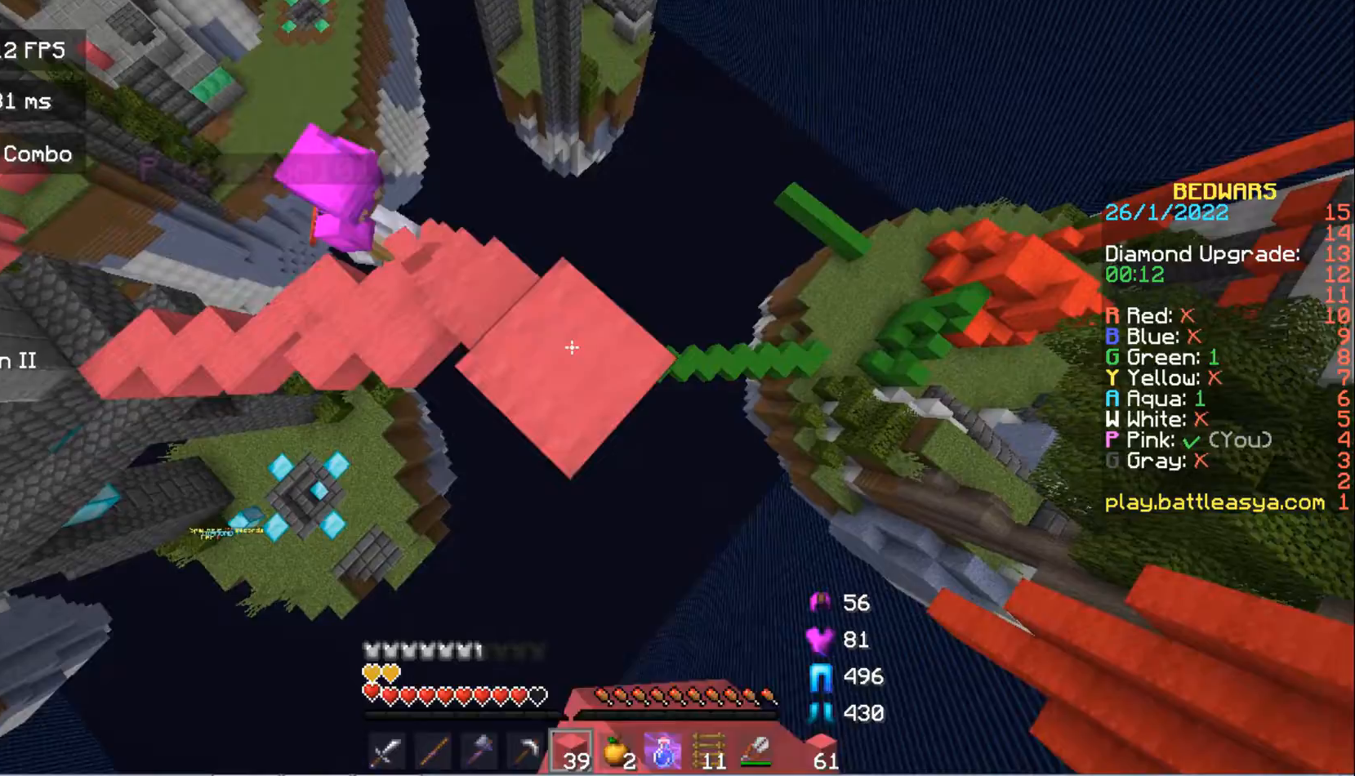
{"keys": ["d", "s"], "mouse": ["right"], "events": [[167, "space", "down"], [400, "space", "up"]]}
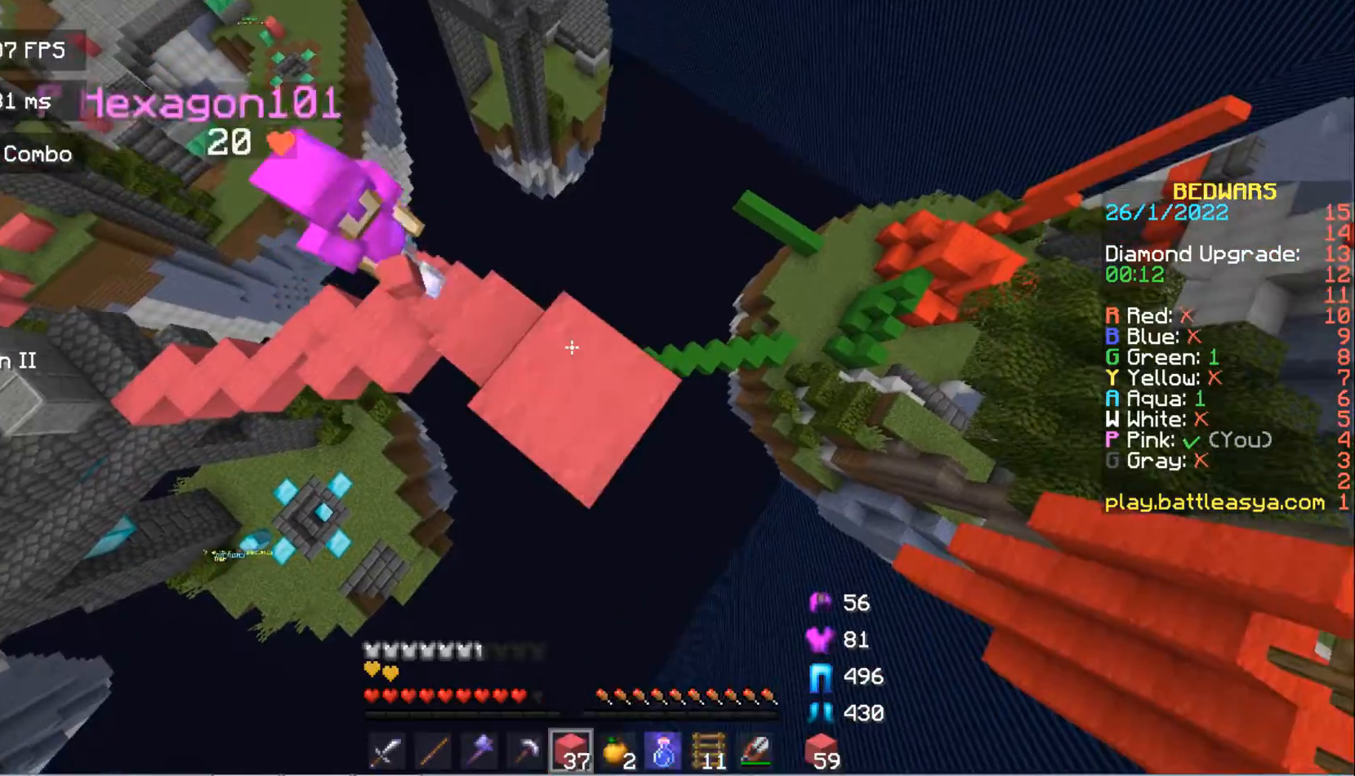
{"keys": ["s", "space"], "mouse": ["right"], "events": [[100, "mouse_right", "up"], [167, "mouse_right", "down"], [367, "d", "up"], [367, "s", "up"], [367, "space", "down"], [500, "s", "down"]]}